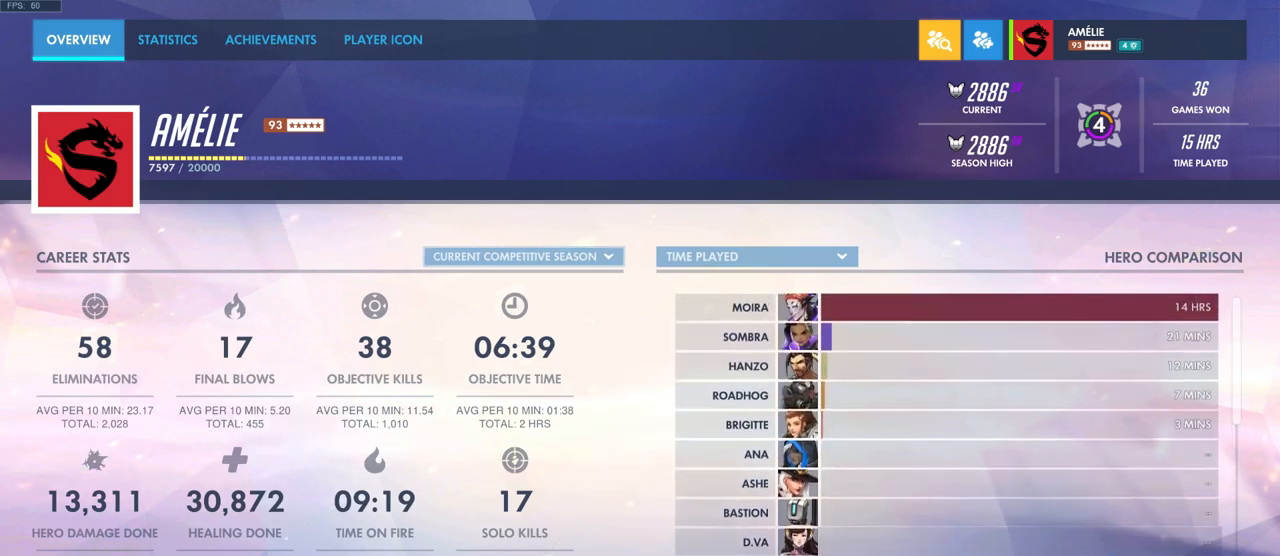
Gameplay with keyboard and mouse; each line is a JSON object with the keys and mouse buttons held at the frame after it. "events" lists presses ("down") and releases ("up") of "a", "ctrl", "d", "e", "q", "s", "shift", "space", "w", "mouse_left", "mouse_wheel", "mouse_right", "mouse_mb4" and "mouse_mb5" between this image and that frame as [ms after this image, input, new state], when the widget could be followed in between. "mouse_left", "mouse_wheel", "mouse_right", "mouse_mb4", "mouse_mb5" = the "left", "wheel", "right", "mb4", "mb5" buttons of the "mouse" list. No other keys are recorded. "wheel" means that the mouse wheel is clicked or scrolled. Mouse movement is not recorded.
{"keys": [], "mouse": [], "events": [[383, "mouse_left", "down"], [450, "mouse_left", "up"]]}
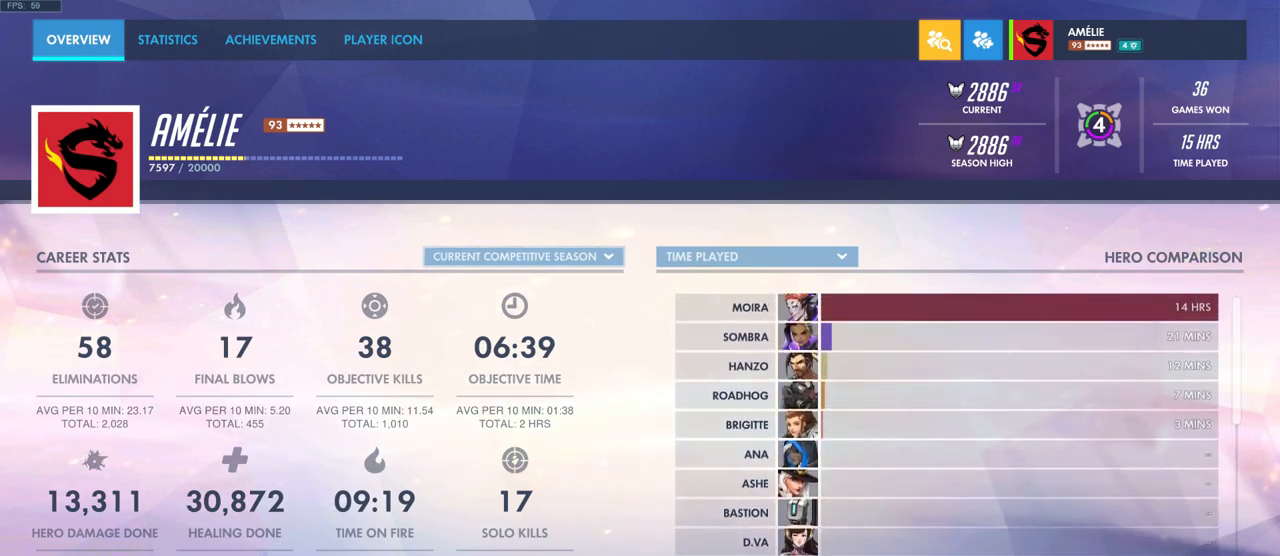
{"keys": [], "mouse": [], "events": []}
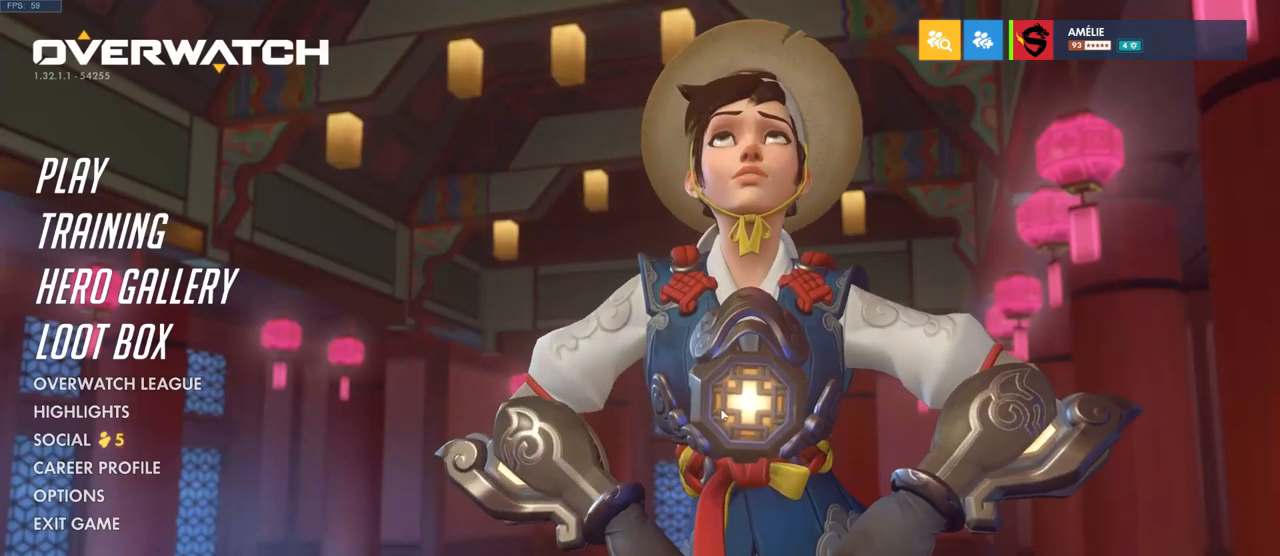
{"keys": [], "mouse": [], "events": [[267, "mouse_mb5", "down"], [300, "mouse_mb4", "down"], [317, "mouse_mb5", "up"], [333, "mouse_mb4", "up"]]}
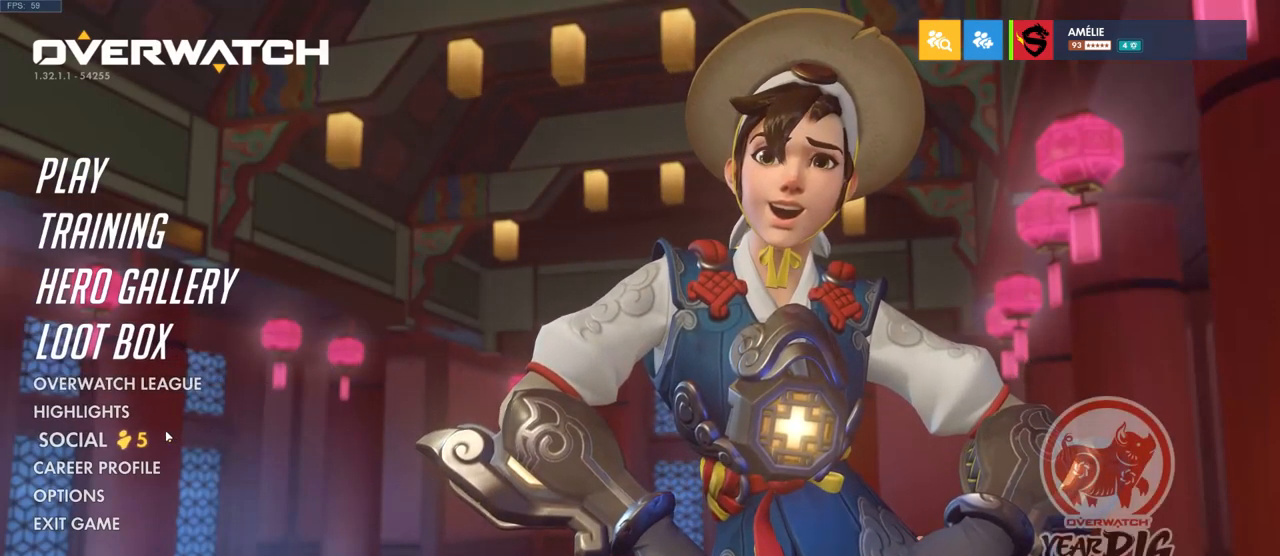
{"keys": [], "mouse": [], "events": [[300, "mouse_left", "down"], [400, "mouse_left", "up"]]}
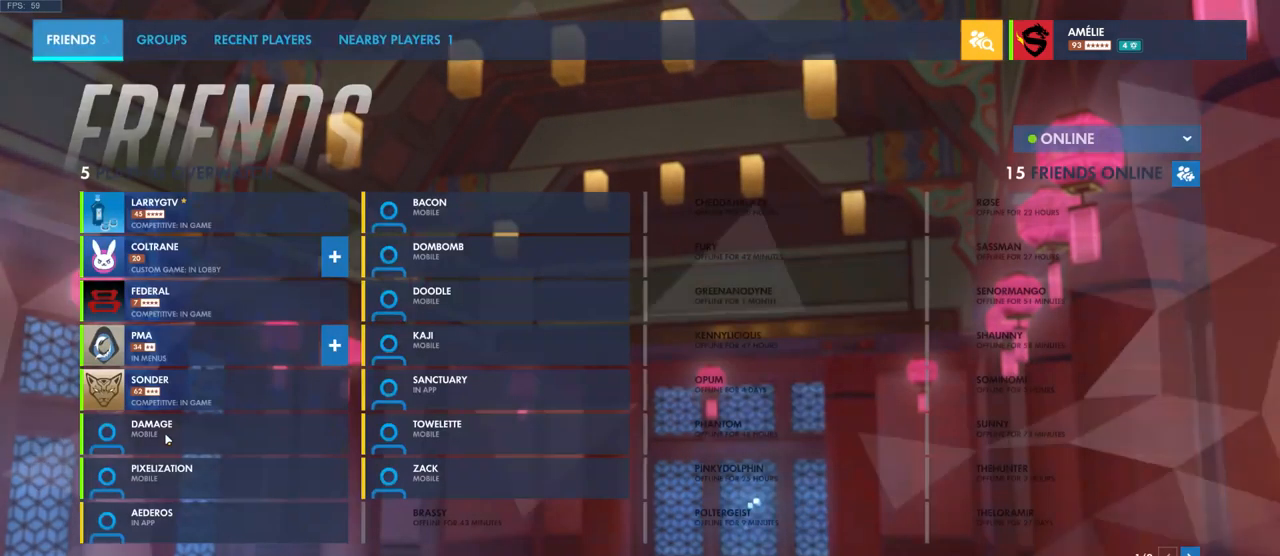
{"keys": [], "mouse": [], "events": []}
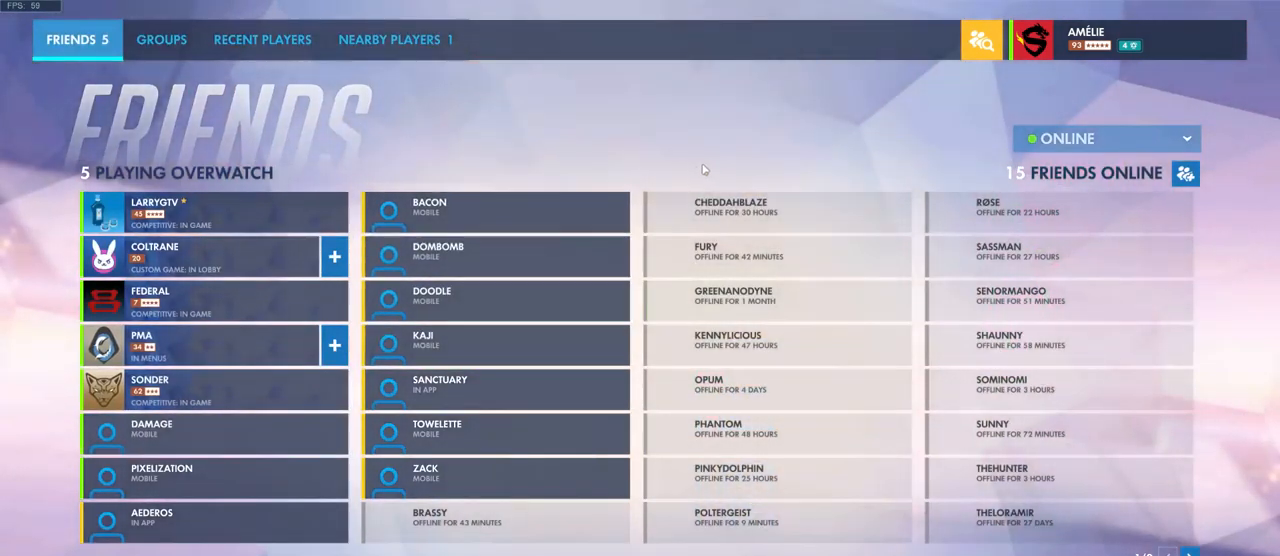
{"keys": [], "mouse": [], "events": []}
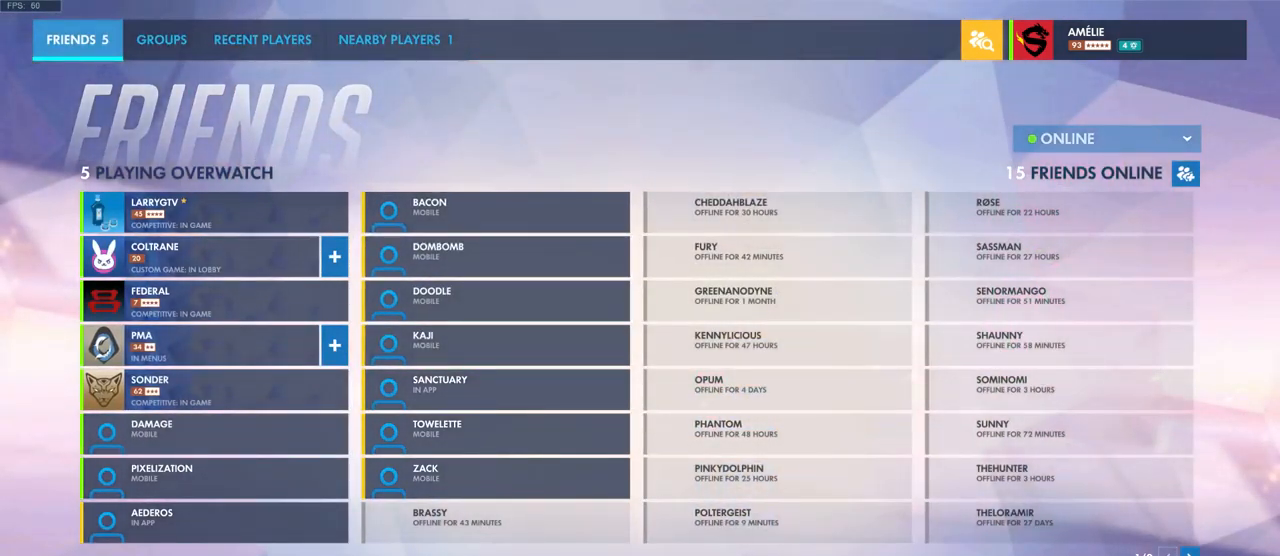
{"keys": [], "mouse": [], "events": [[50, "mouse_left", "down"], [117, "mouse_left", "up"]]}
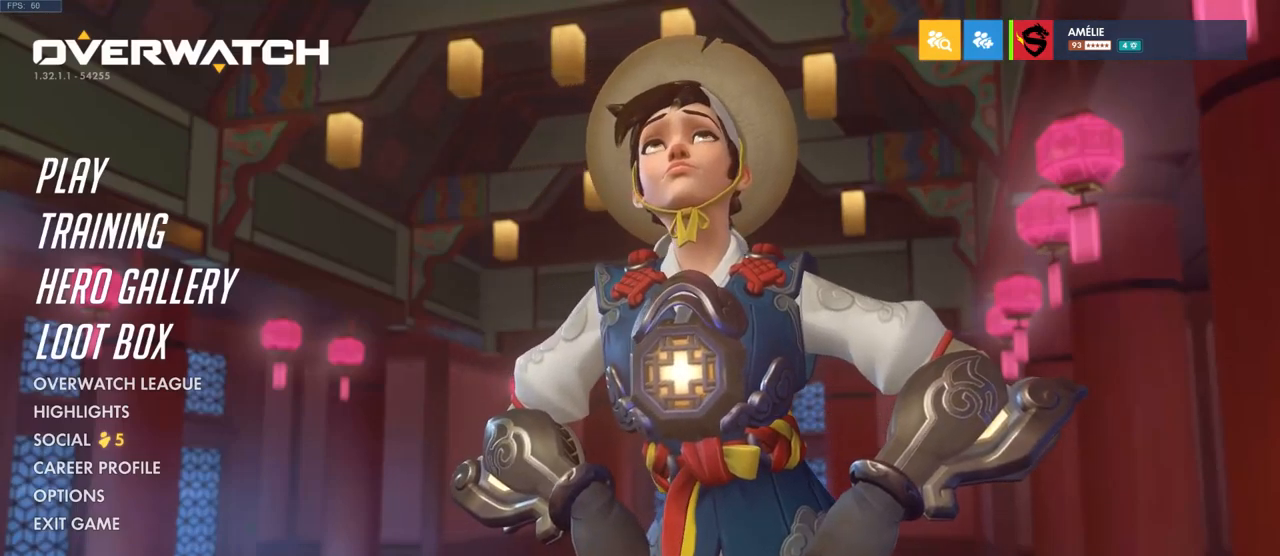
{"keys": [], "mouse": [], "events": []}
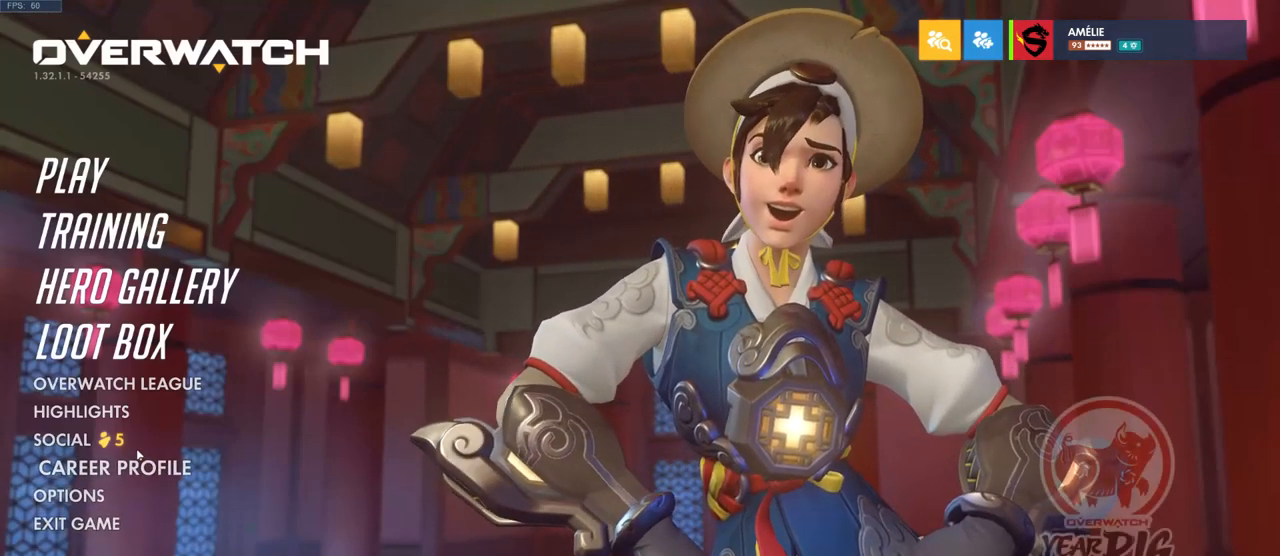
{"keys": [], "mouse": [], "events": [[117, "mouse_mb4", "down"], [167, "mouse_mb4", "up"]]}
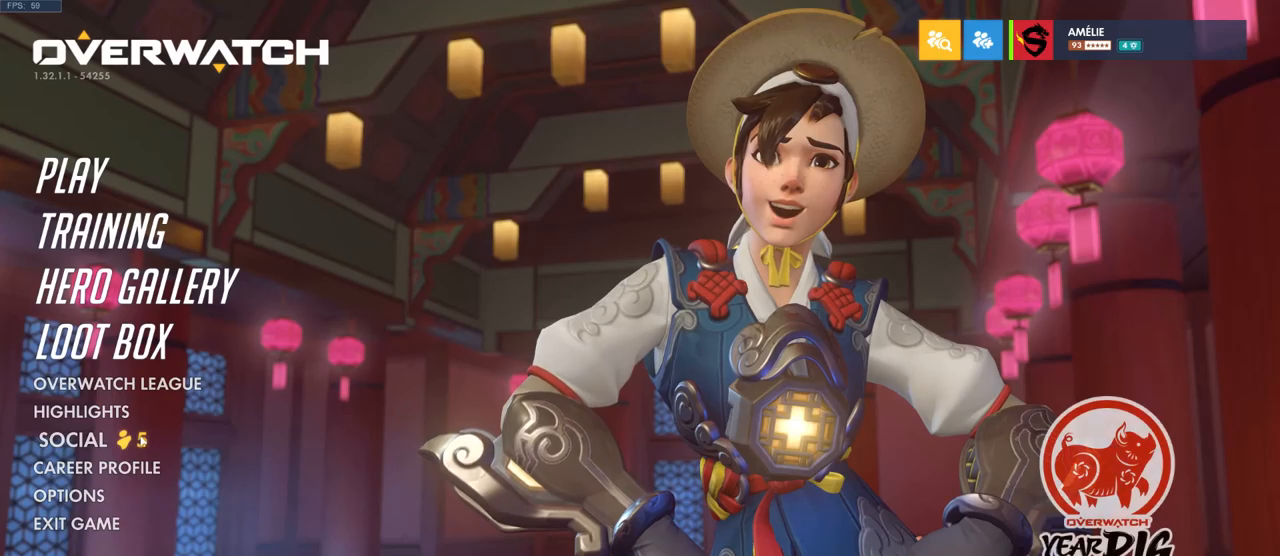
{"keys": [], "mouse": [], "events": []}
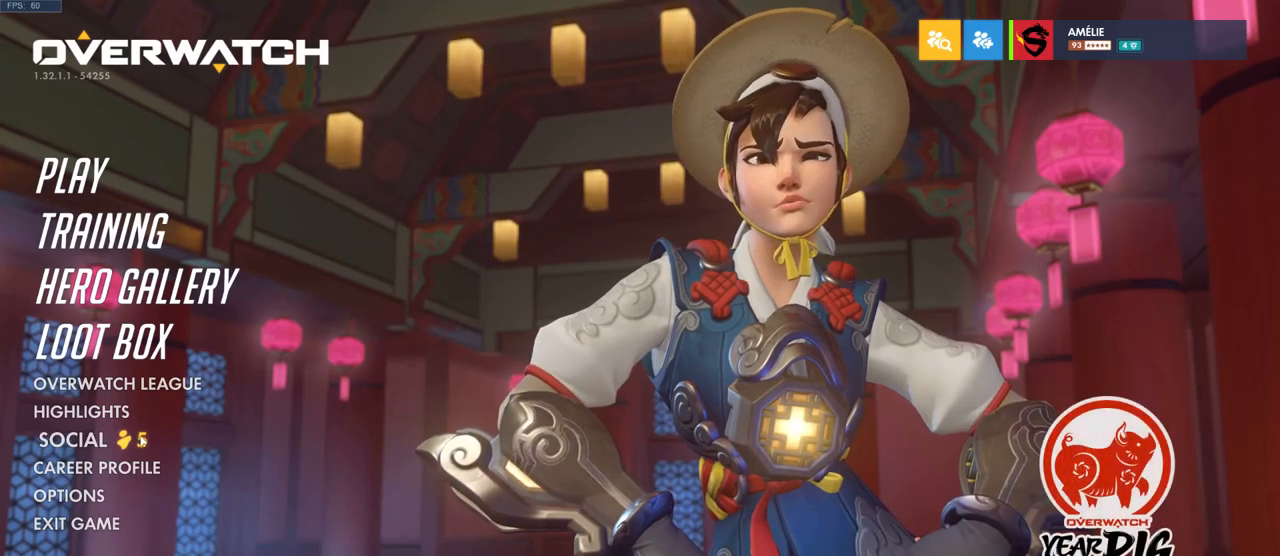
{"keys": [], "mouse": [], "events": []}
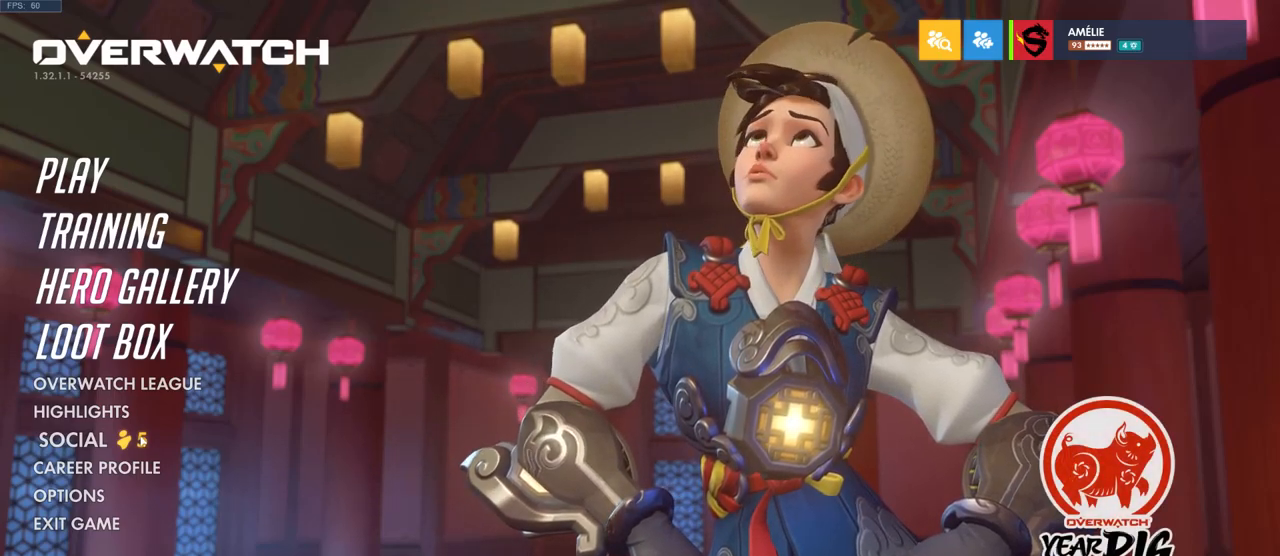
{"keys": [], "mouse": [], "events": []}
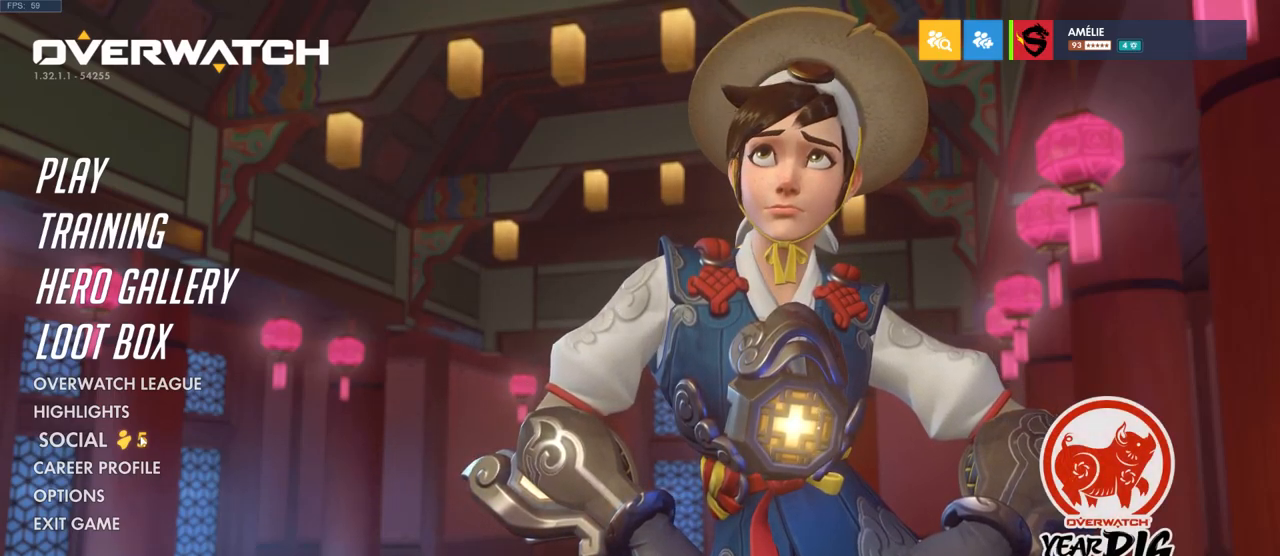
{"keys": [], "mouse": [], "events": []}
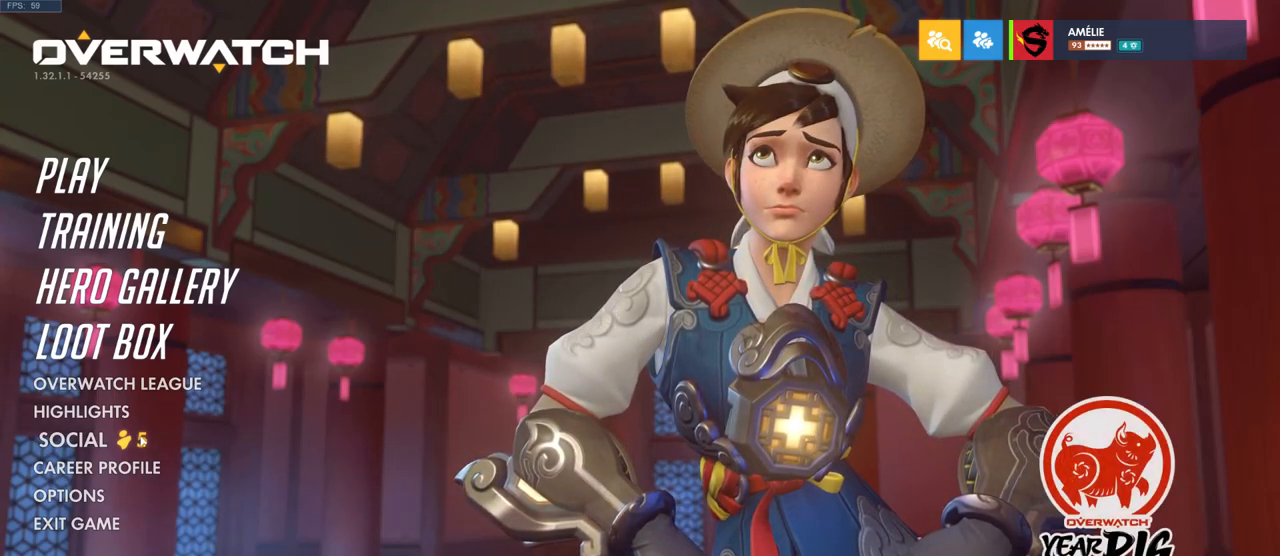
{"keys": [], "mouse": [], "events": []}
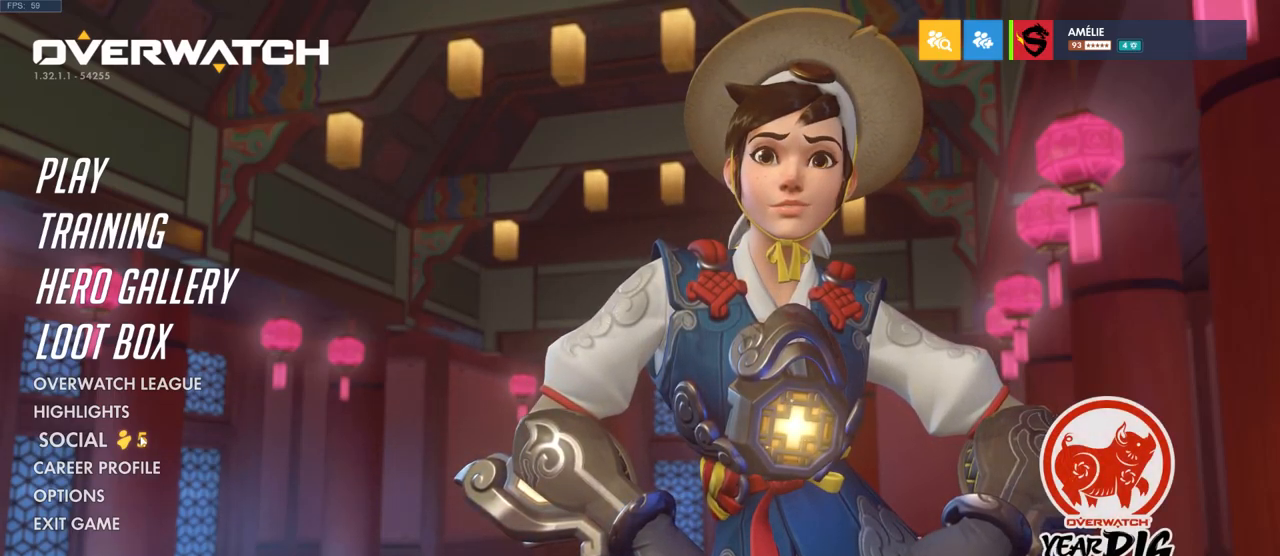
{"keys": [], "mouse": [], "events": []}
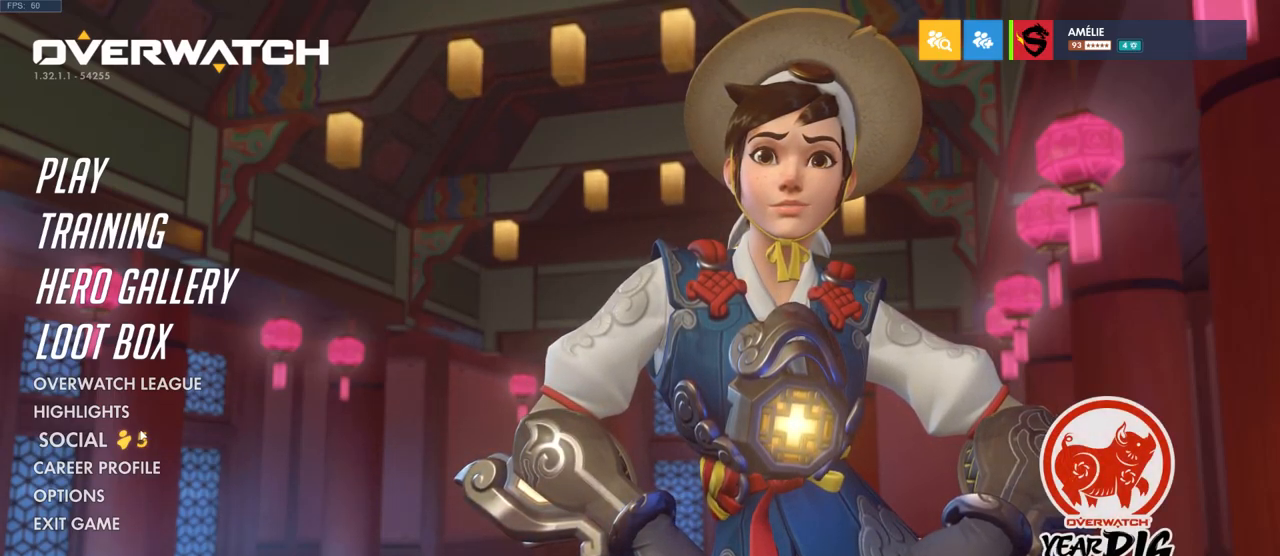
{"keys": [], "mouse": [], "events": [[317, "mouse_left", "down"], [383, "mouse_left", "up"]]}
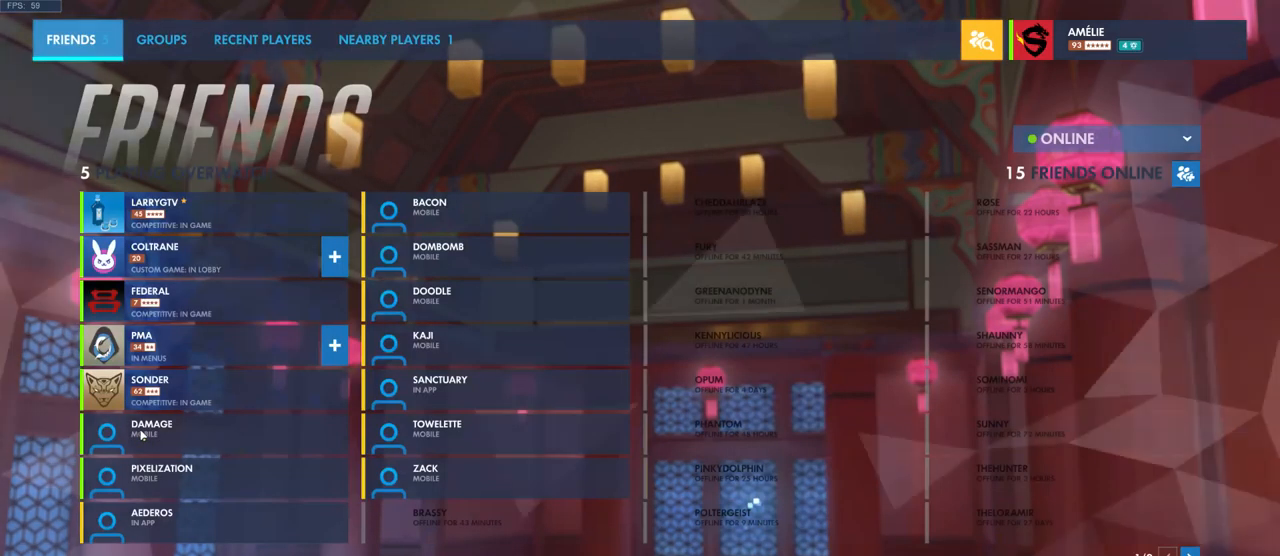
{"keys": [], "mouse": [], "events": []}
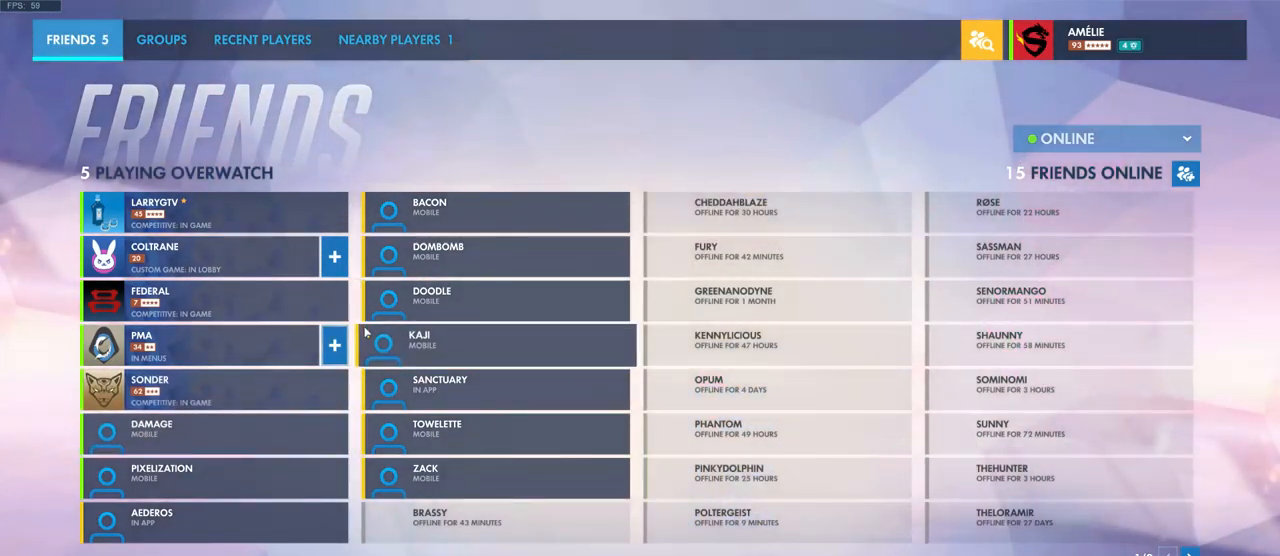
{"keys": [], "mouse": [], "events": []}
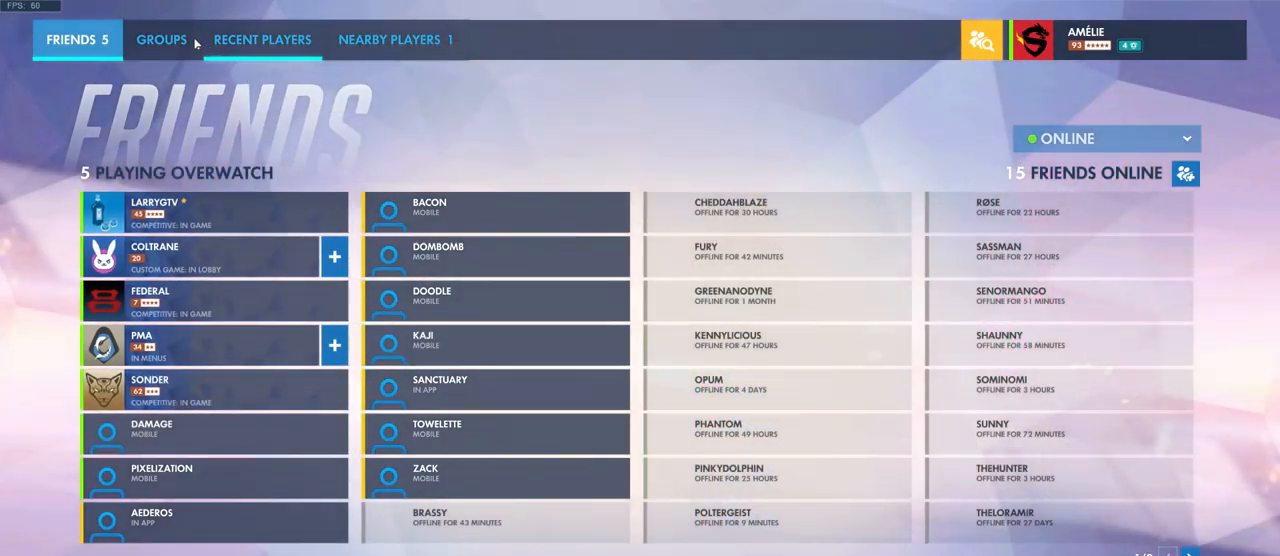
{"keys": [], "mouse": [], "events": [[67, "mouse_left", "down"], [117, "mouse_left", "up"], [383, "mouse_left", "down"], [433, "mouse_left", "up"]]}
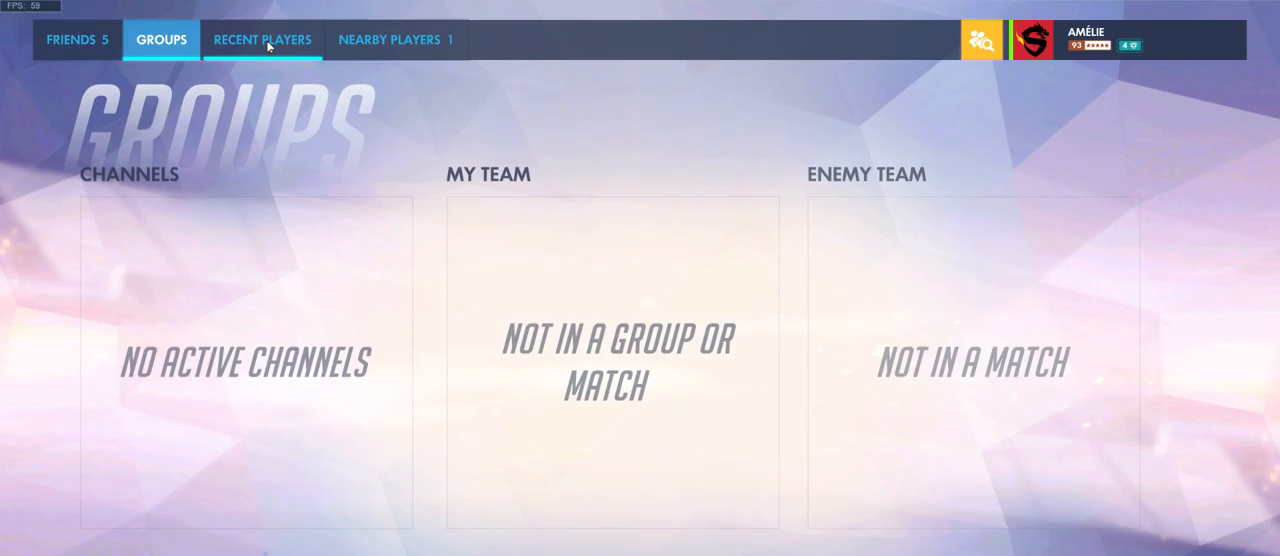
{"keys": [], "mouse": [], "events": [[300, "mouse_left", "down"], [383, "mouse_left", "up"]]}
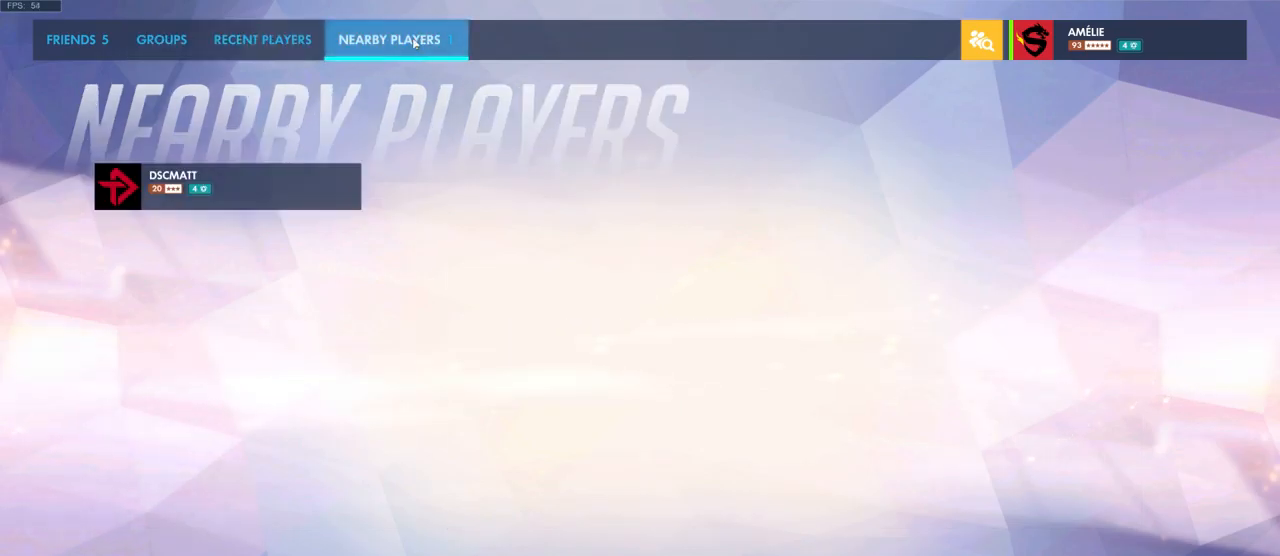
{"keys": [], "mouse": [], "events": []}
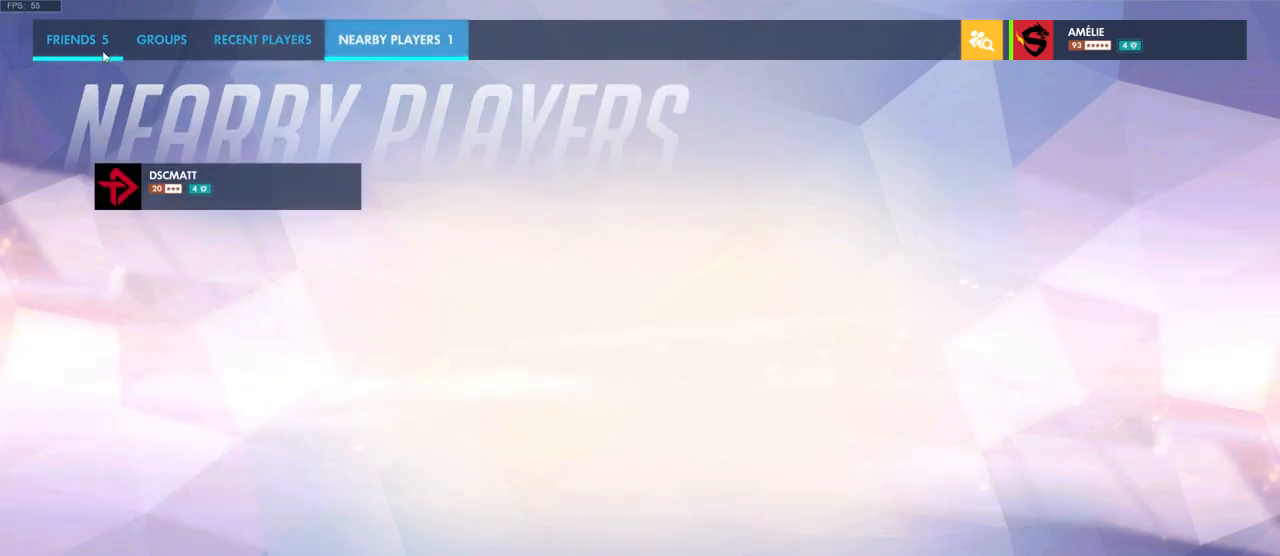
{"keys": [], "mouse": [], "events": []}
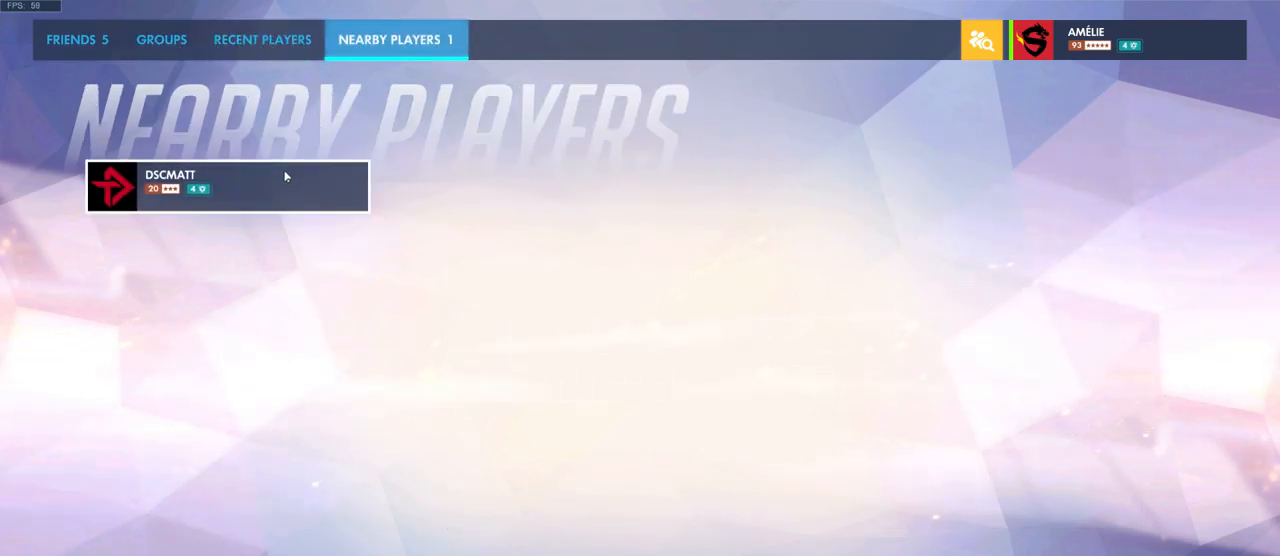
{"keys": [], "mouse": [], "events": [[200, "mouse_right", "down"], [300, "mouse_right", "up"]]}
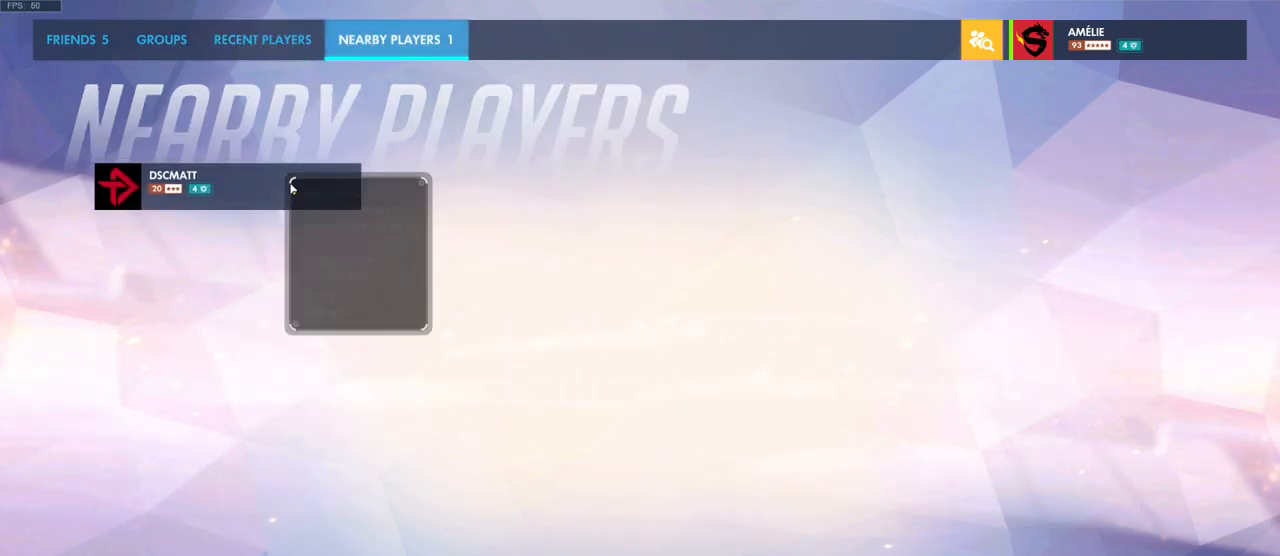
{"keys": [], "mouse": [], "events": []}
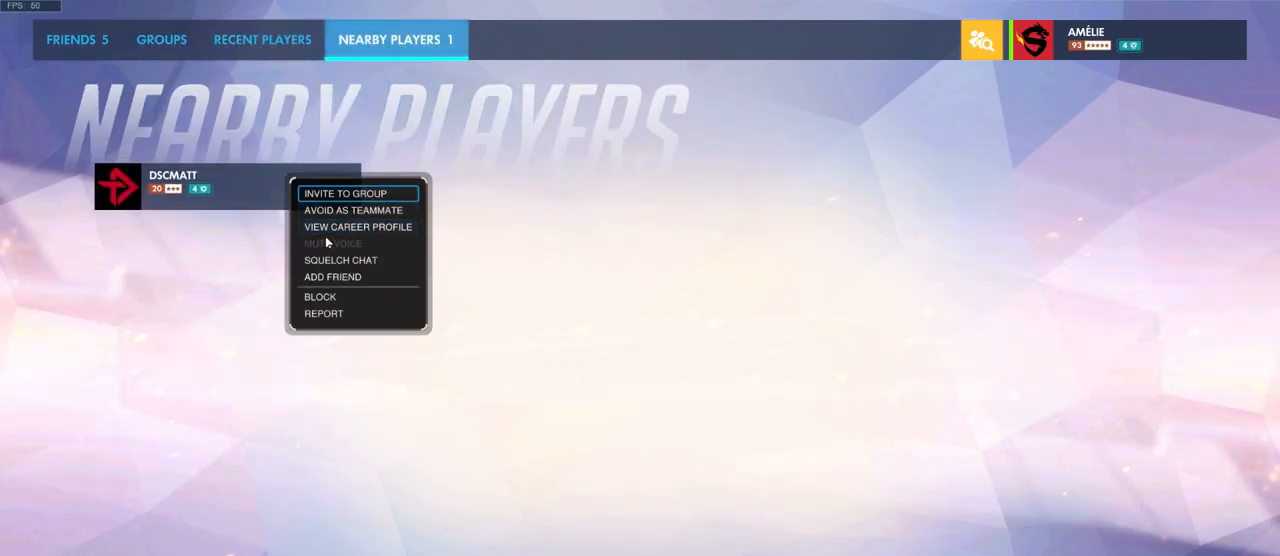
{"keys": [], "mouse": ["left"], "events": [[466, "mouse_left", "down"]]}
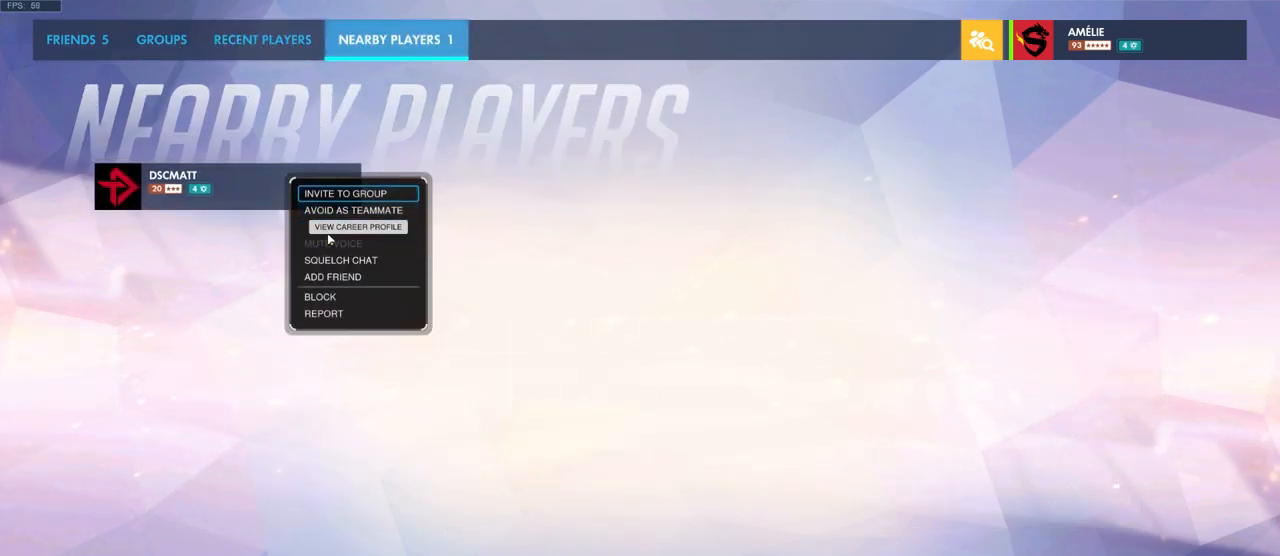
{"keys": [], "mouse": [], "events": [[50, "mouse_left", "up"]]}
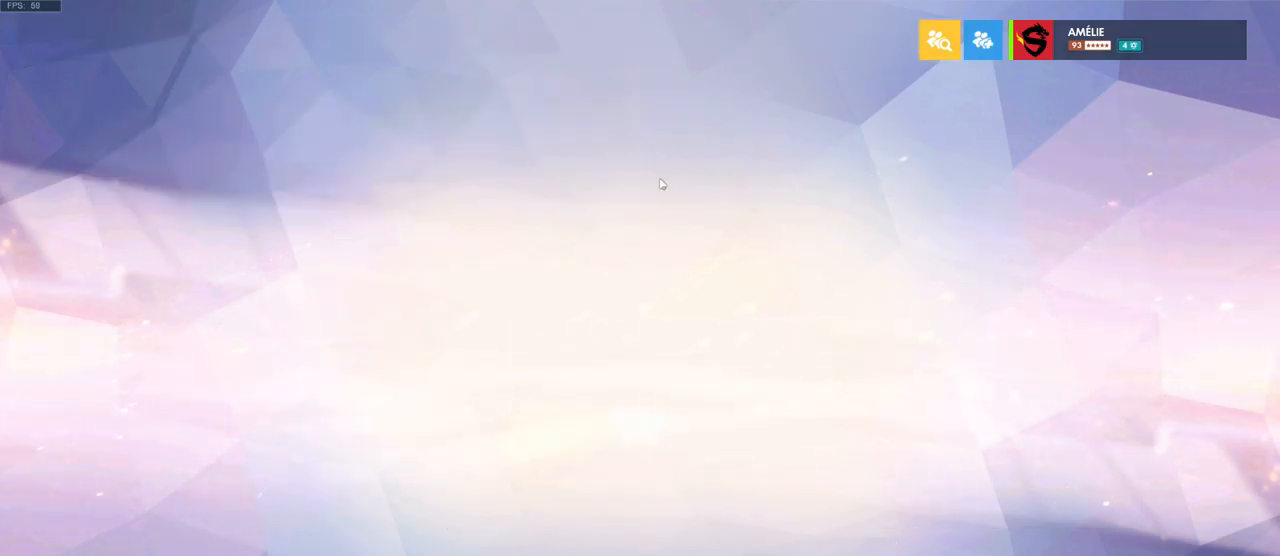
{"keys": [], "mouse": [], "events": []}
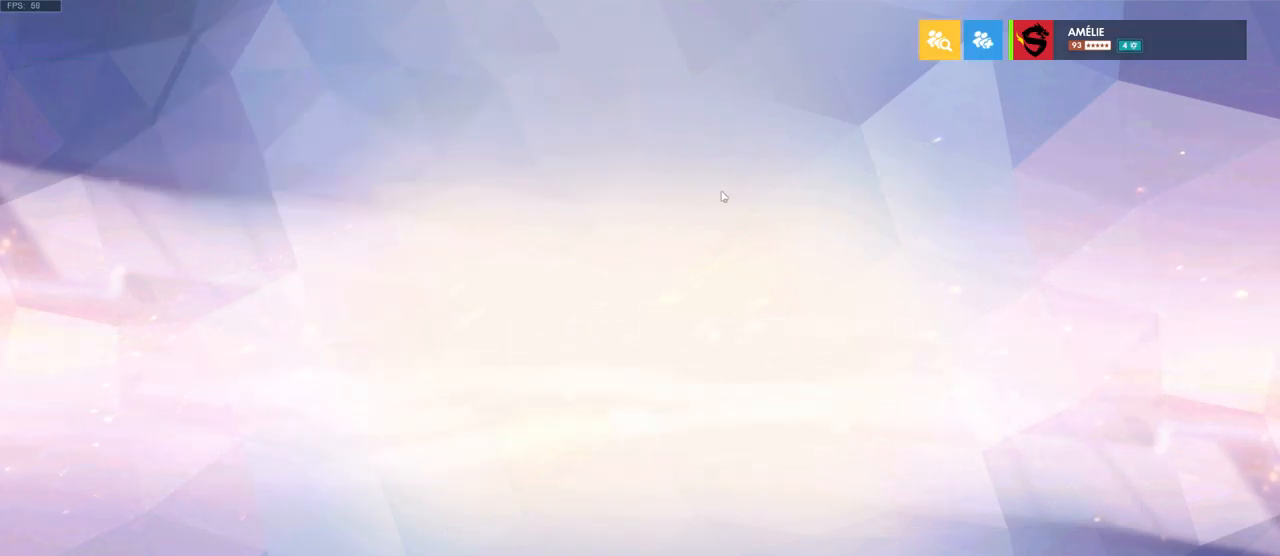
{"keys": [], "mouse": [], "events": []}